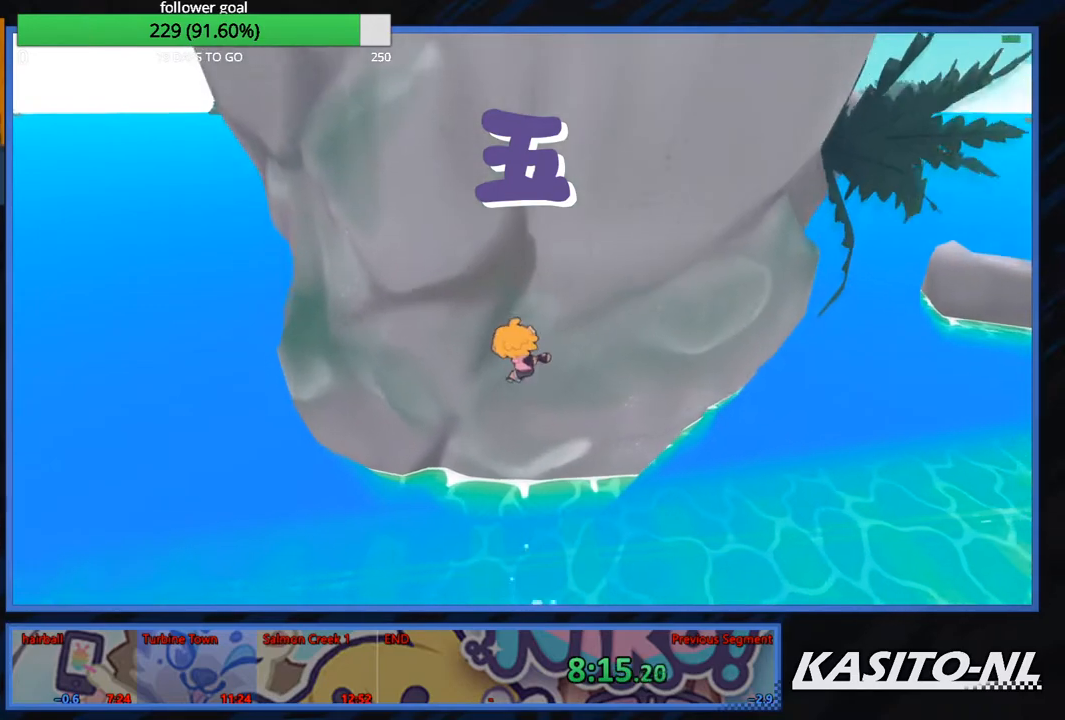
Gameplay with a controller (Xbox layout); each line is a JSON object with the inputs held at the frame after it. "events" lists button and stick changes between this image and that frame as [ms after this image, input, new state], when the widget could be followed in between.
{"buttons": ["A"], "left_stick": "up", "right_stick": "center", "events": [[67, "A", "down"], [167, "A", "up"], [234, "A", "down"], [334, "A", "up"], [401, "A", "down"]]}
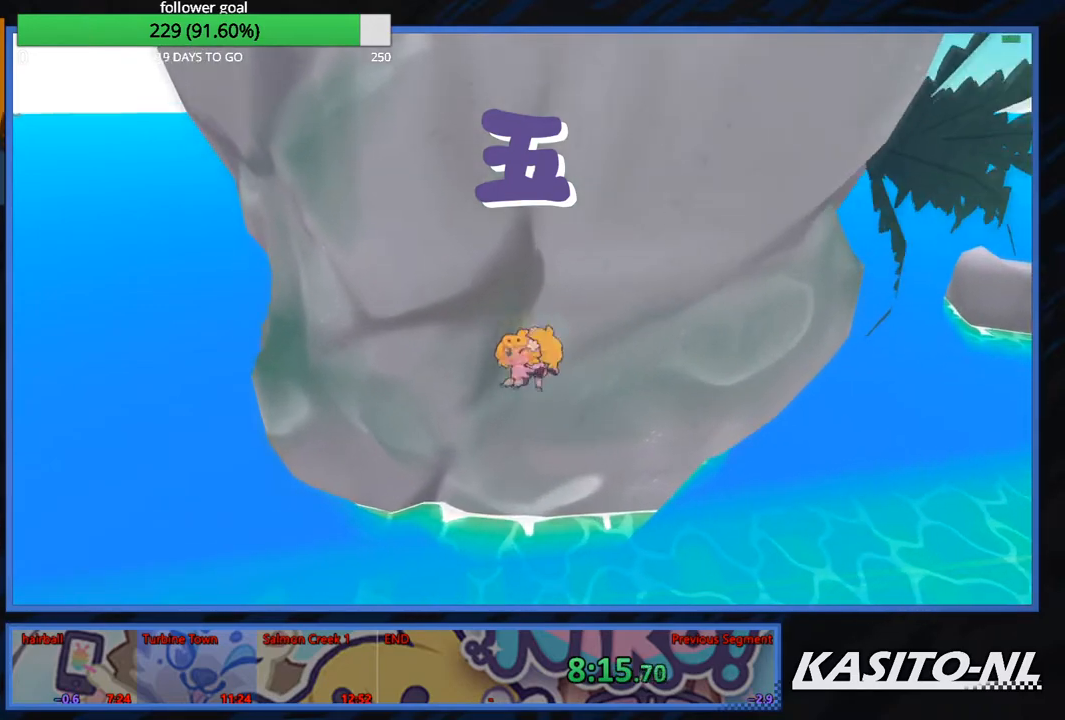
{"buttons": ["A"], "left_stick": "up", "right_stick": "center", "events": [[33, "A", "up"], [100, "A", "down"], [233, "A", "up"], [300, "A", "down"], [400, "A", "up"], [467, "A", "down"]]}
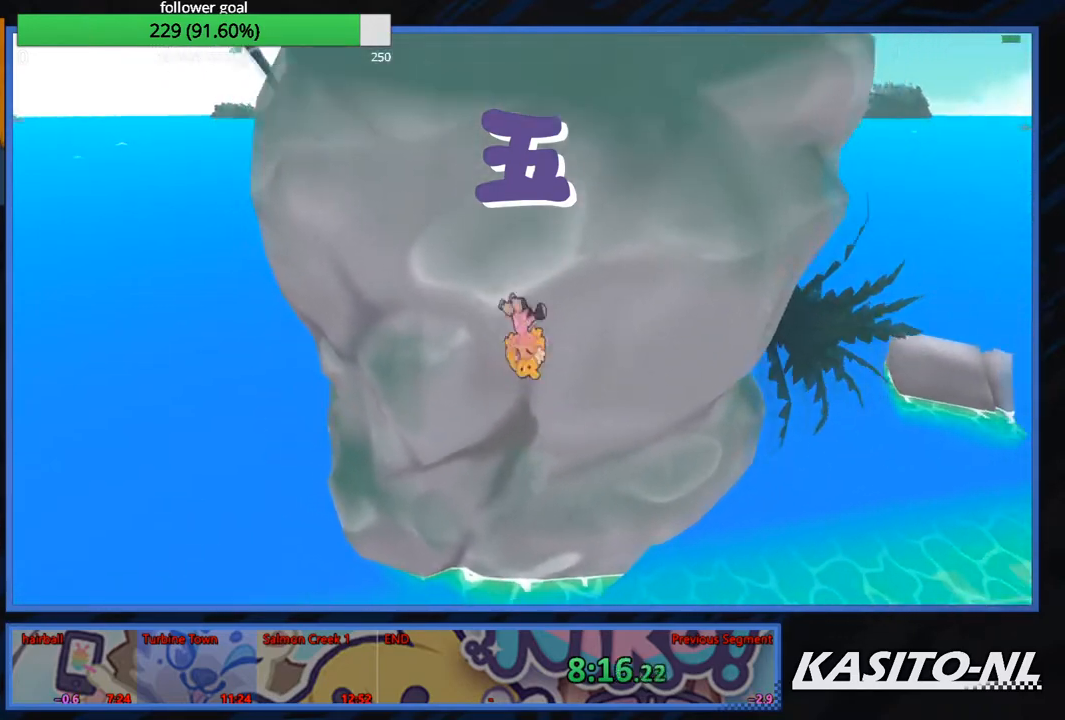
{"buttons": ["X"], "left_stick": "up", "right_stick": "center", "events": [[67, "A", "up"], [134, "A", "down"], [267, "A", "up"], [334, "A", "down"], [434, "A", "up"], [501, "X", "down"]]}
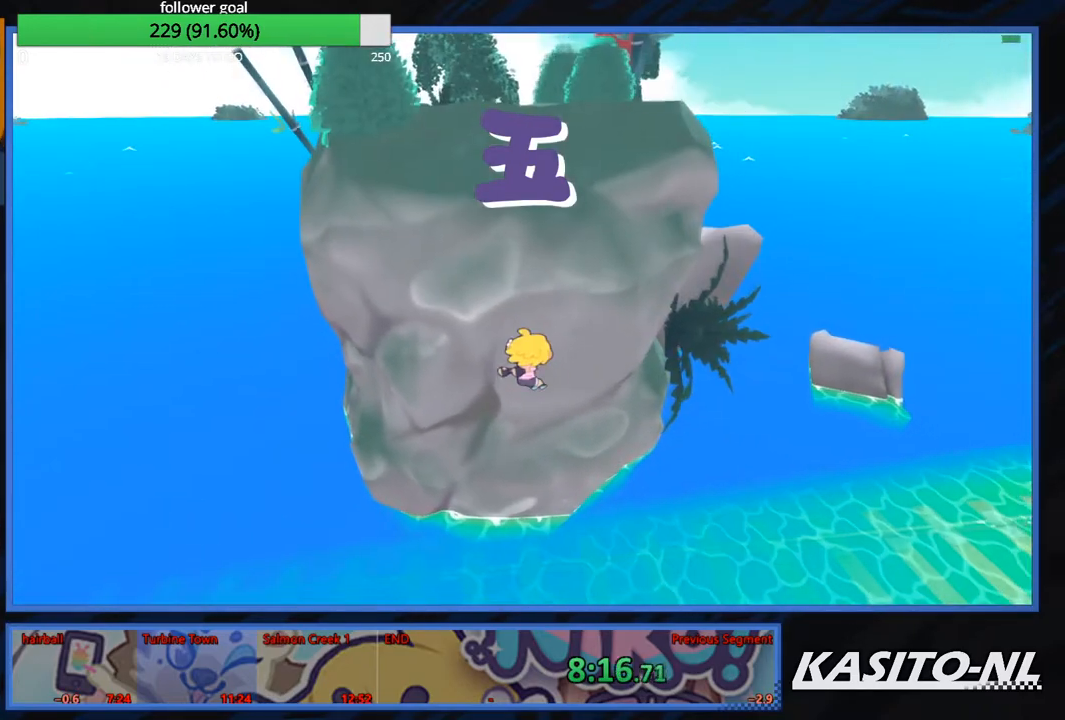
{"buttons": [], "left_stick": "up", "right_stick": "center", "events": [[167, "X", "up"], [200, "X", "down"], [367, "X", "up"]]}
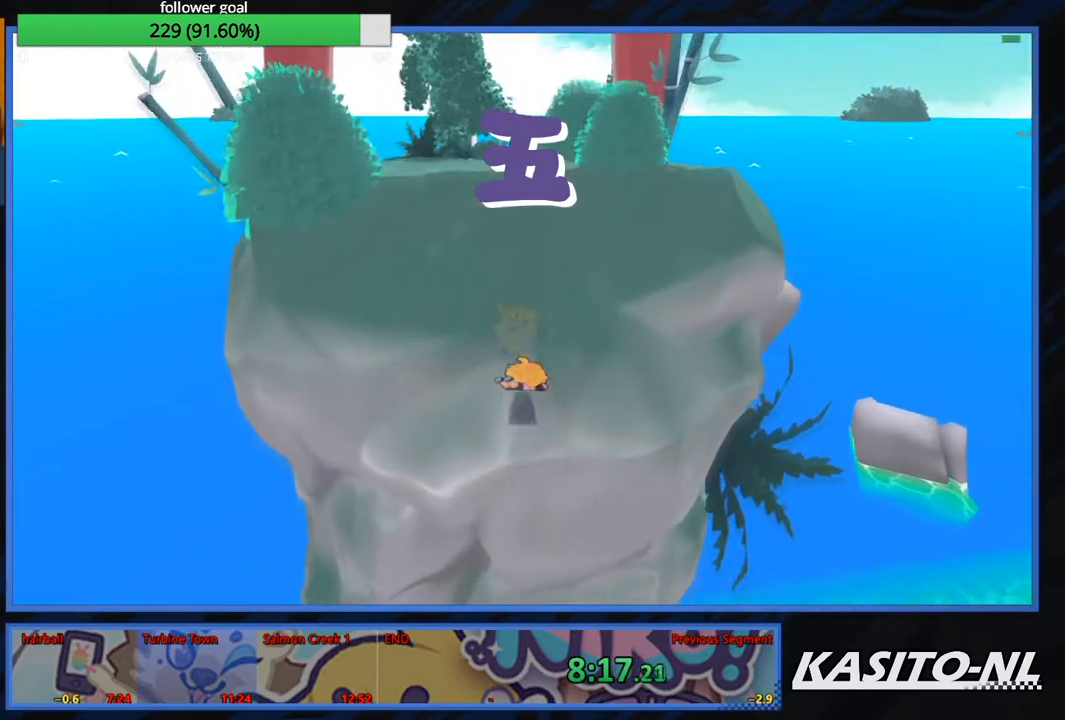
{"buttons": [], "left_stick": "up", "right_stick": "center", "events": []}
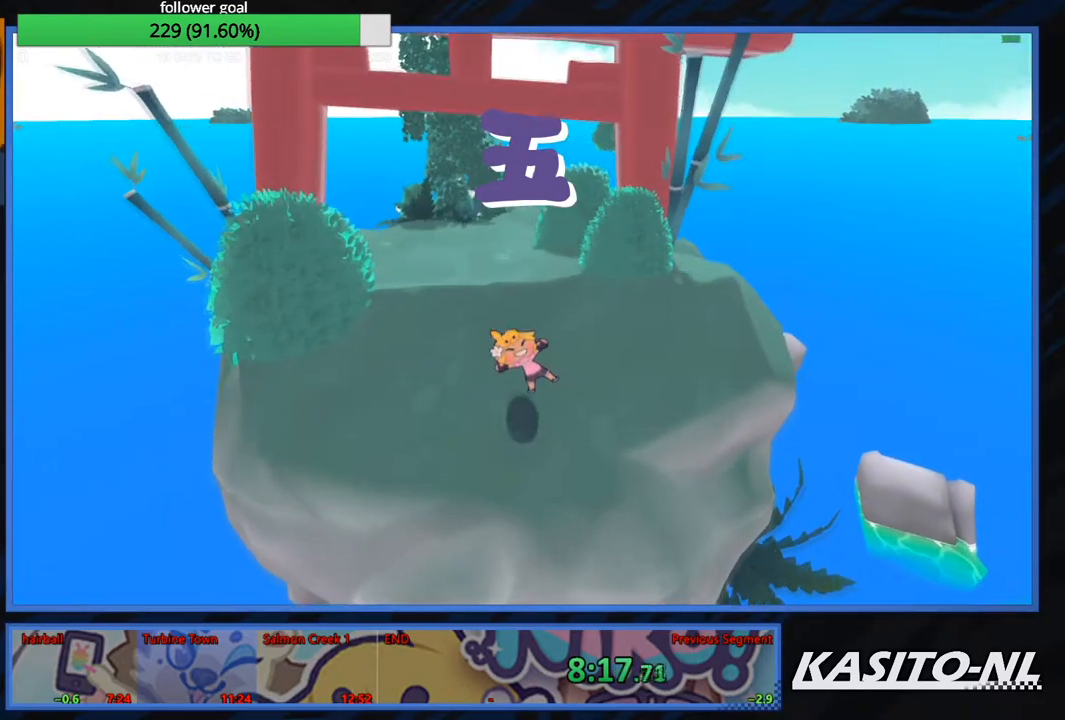
{"buttons": [], "left_stick": "up", "right_stick": "center", "events": [[67, "X", "down"], [200, "X", "up"]]}
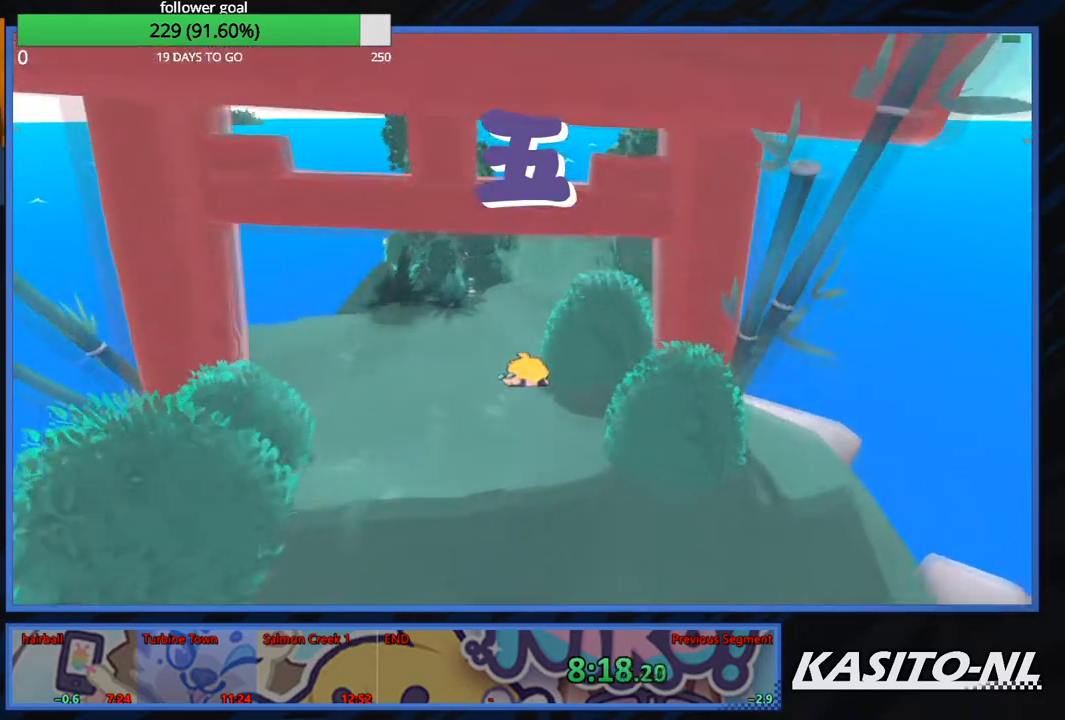
{"buttons": ["B"], "left_stick": "down-left", "right_stick": "center", "events": [[100, "B", "down"], [134, "left_stick", "up-left"], [234, "B", "up"], [301, "B", "down"], [367, "left_stick", "down-left"]]}
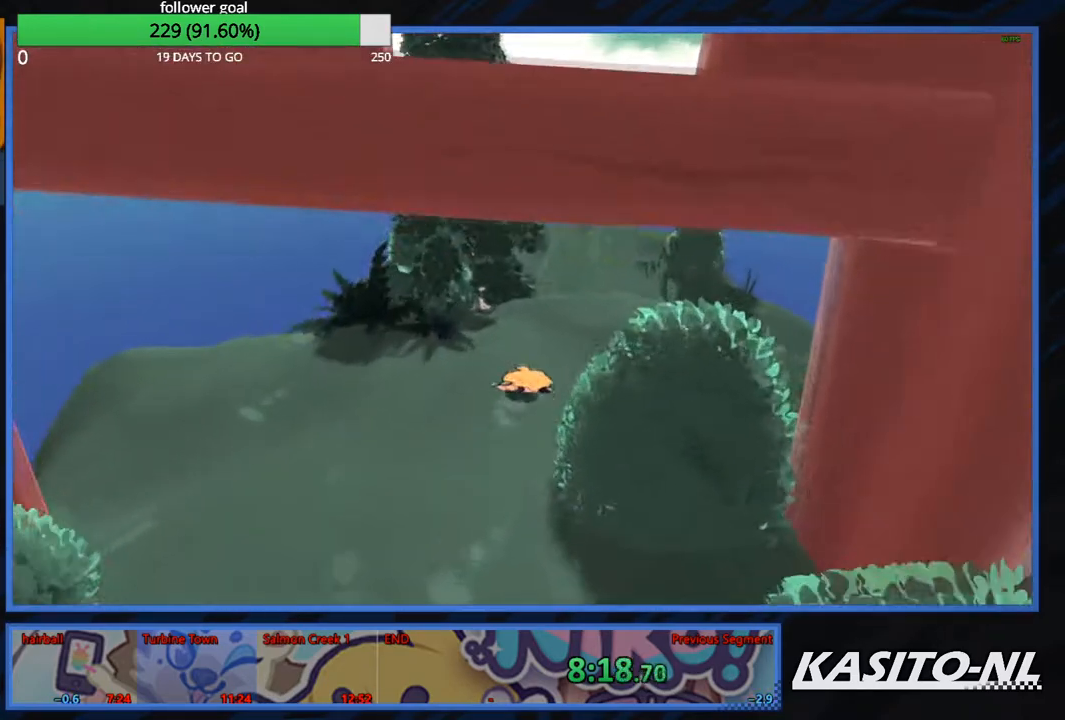
{"buttons": ["B"], "left_stick": "down-left", "right_stick": "center", "events": [[267, "B", "up"], [300, "B", "down"]]}
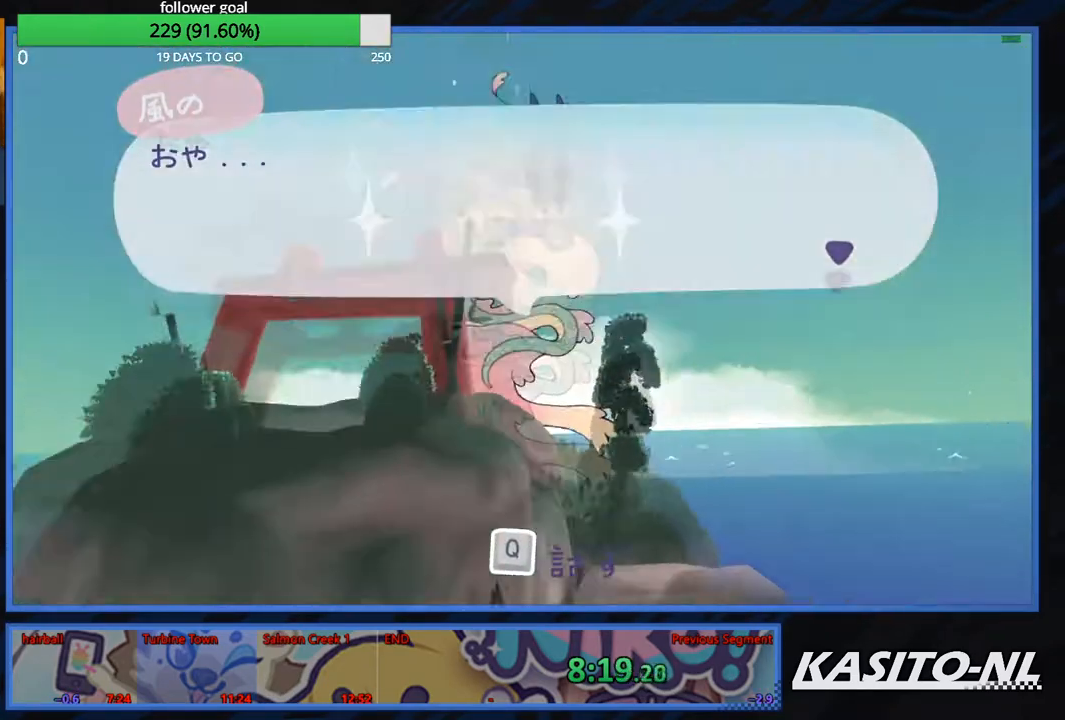
{"buttons": [], "left_stick": "left", "right_stick": "center", "events": [[134, "B", "up"], [167, "B", "down"], [301, "B", "up"], [334, "B", "down"], [334, "left_stick", "left"], [501, "B", "up"]]}
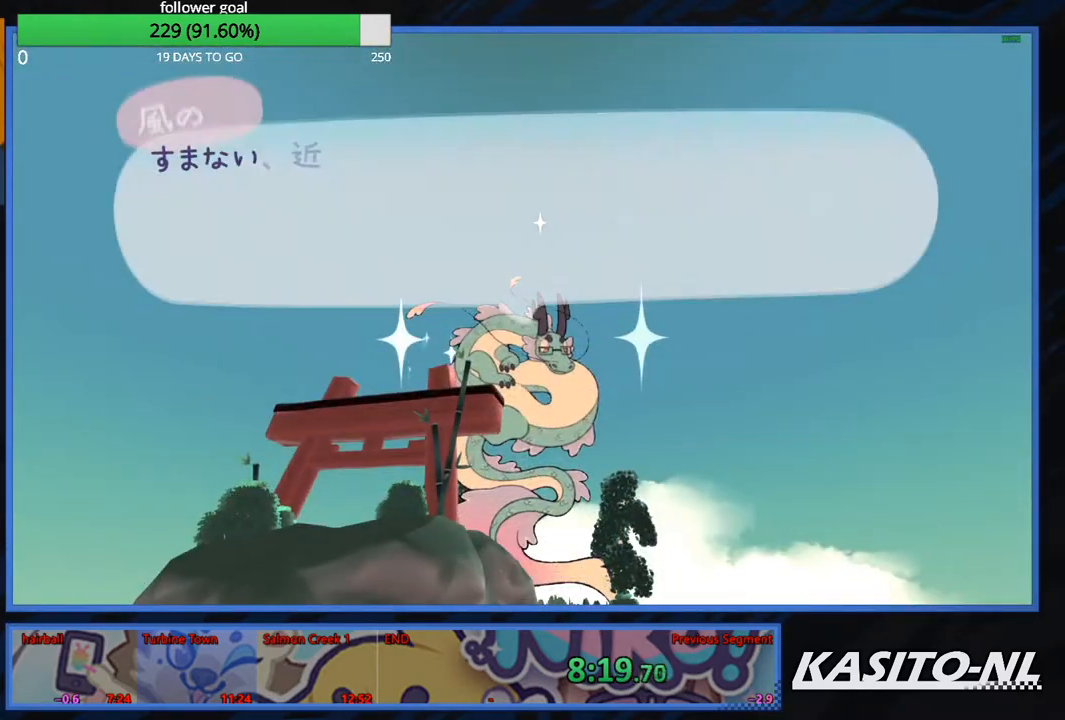
{"buttons": ["B"], "left_stick": "left", "right_stick": "center", "events": [[33, "B", "down"], [167, "B", "up"], [233, "B", "down"], [367, "B", "up"], [400, "B", "down"]]}
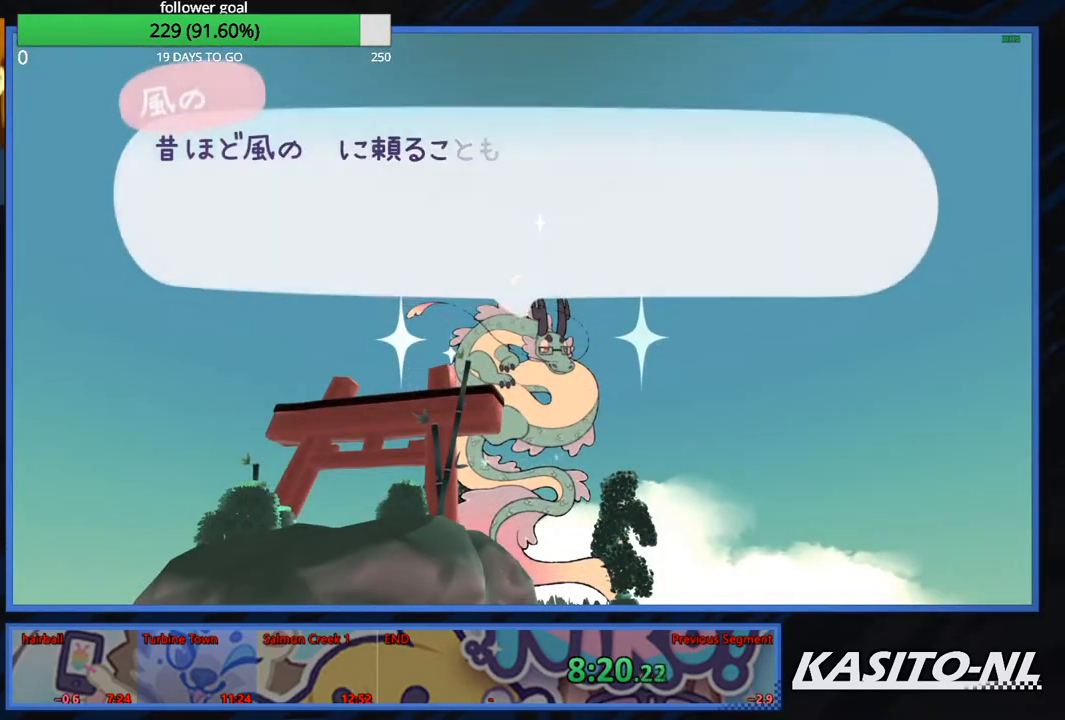
{"buttons": ["B"], "left_stick": "left", "right_stick": "center", "events": [[234, "B", "up"], [267, "B", "down"], [401, "B", "up"], [467, "B", "down"]]}
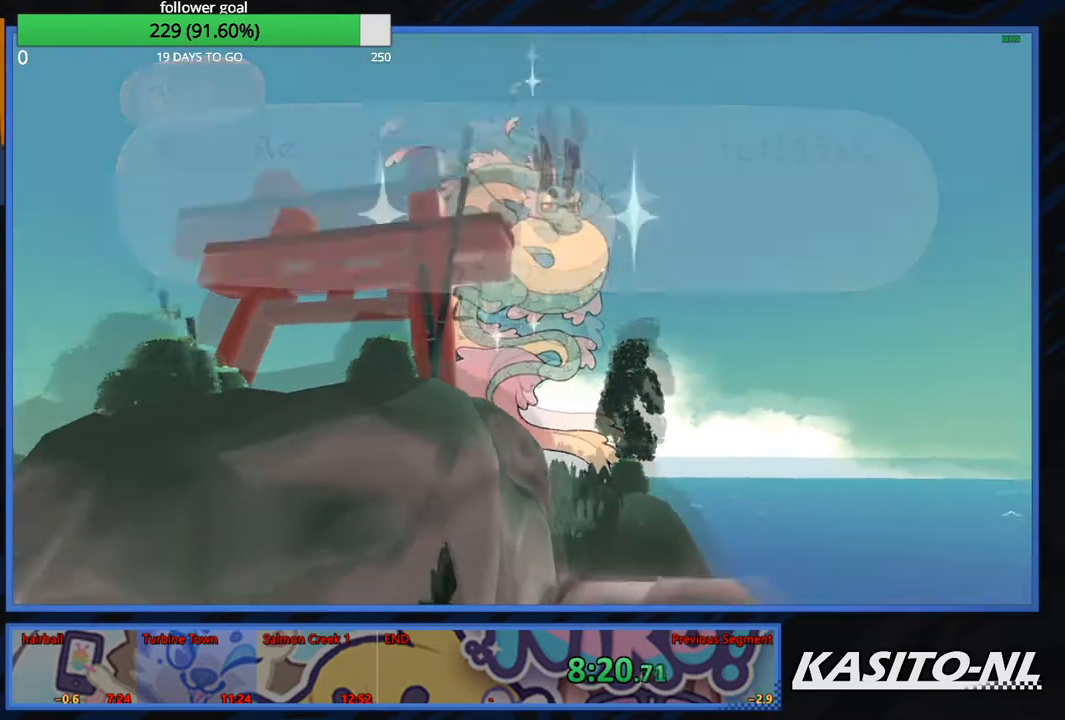
{"buttons": ["B"], "left_stick": "up", "right_stick": "center", "events": [[100, "B", "up"], [133, "B", "down"], [267, "B", "up"], [367, "left_stick", "up-left"], [434, "B", "down"], [467, "left_stick", "up"]]}
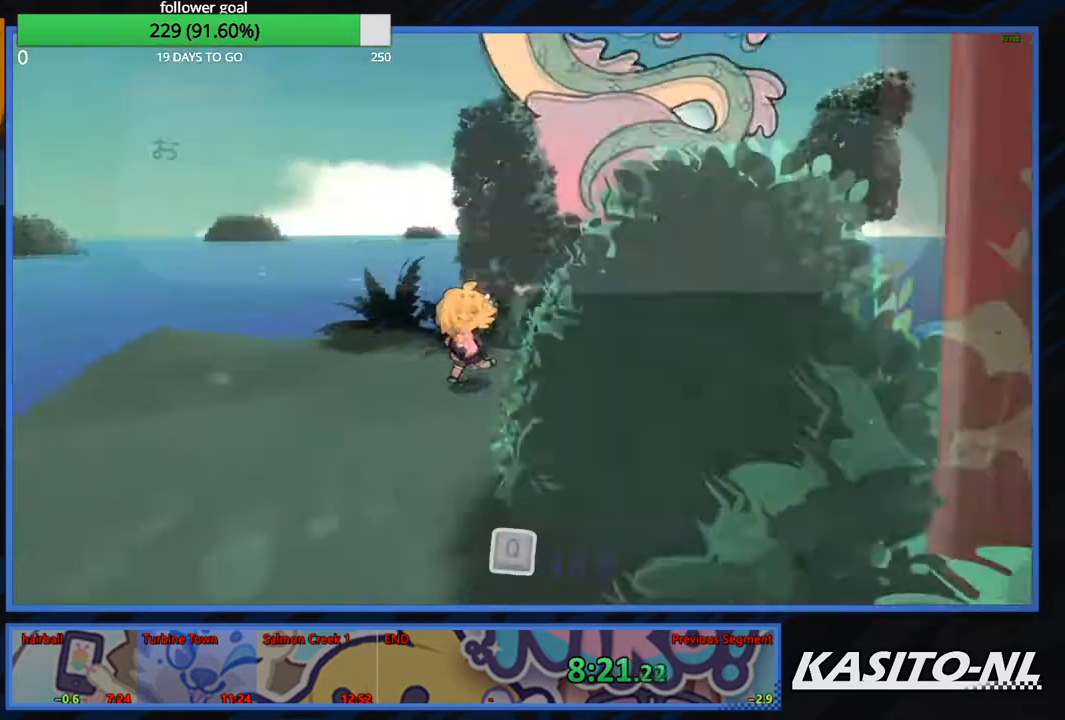
{"buttons": ["B"], "left_stick": "center", "right_stick": "center", "events": [[67, "B", "up"], [100, "left_stick", "up-right"], [301, "B", "down"], [367, "left_stick", "up-left"], [467, "B", "up"], [467, "left_stick", "center"], [501, "B", "down"]]}
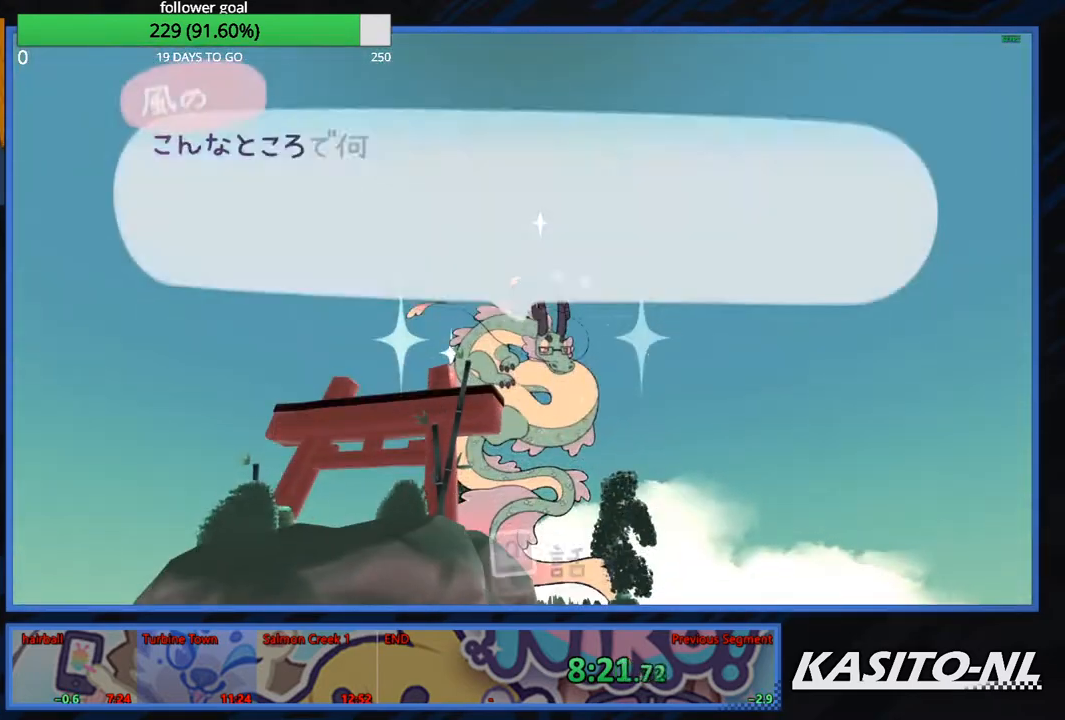
{"buttons": ["B"], "left_stick": "center", "right_stick": "center", "events": [[133, "B", "up"], [167, "B", "down"]]}
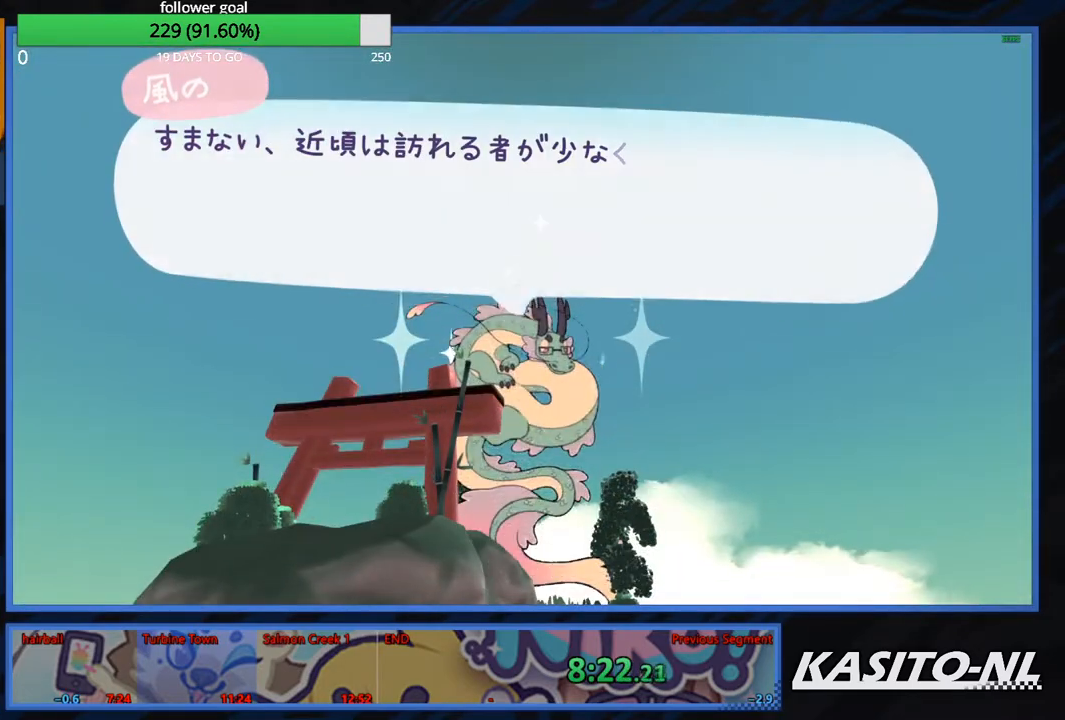
{"buttons": ["B"], "left_stick": "center", "right_stick": "center", "events": [[167, "B", "up"], [201, "B", "down"], [367, "B", "up"], [401, "B", "down"]]}
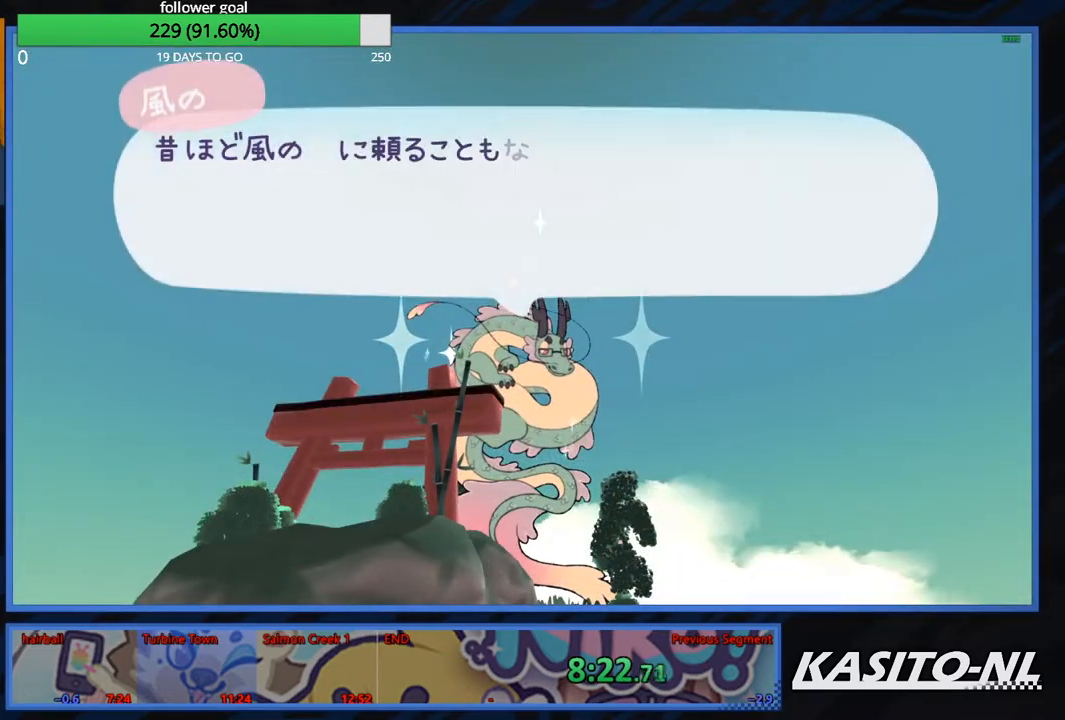
{"buttons": ["B"], "left_stick": "left", "right_stick": "center", "events": [[33, "B", "up"], [67, "B", "down"], [200, "B", "up"], [233, "B", "down"], [267, "left_stick", "left"]]}
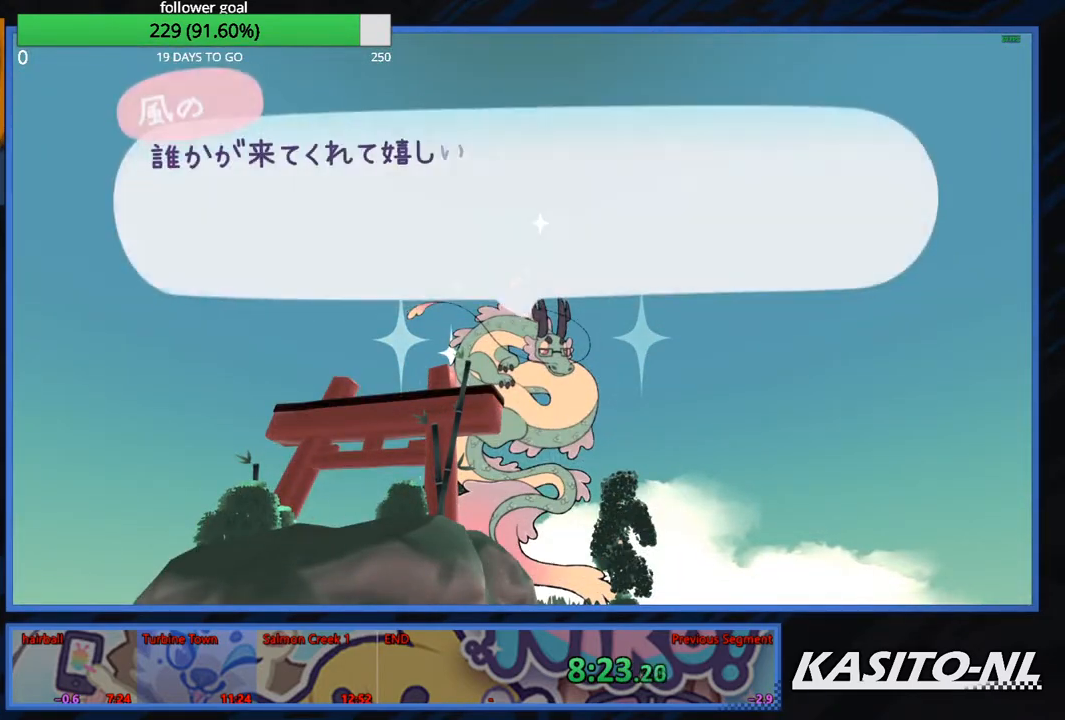
{"buttons": ["B"], "left_stick": "left", "right_stick": "center", "events": [[67, "B", "up"], [134, "B", "down"], [267, "B", "up"], [301, "B", "down"]]}
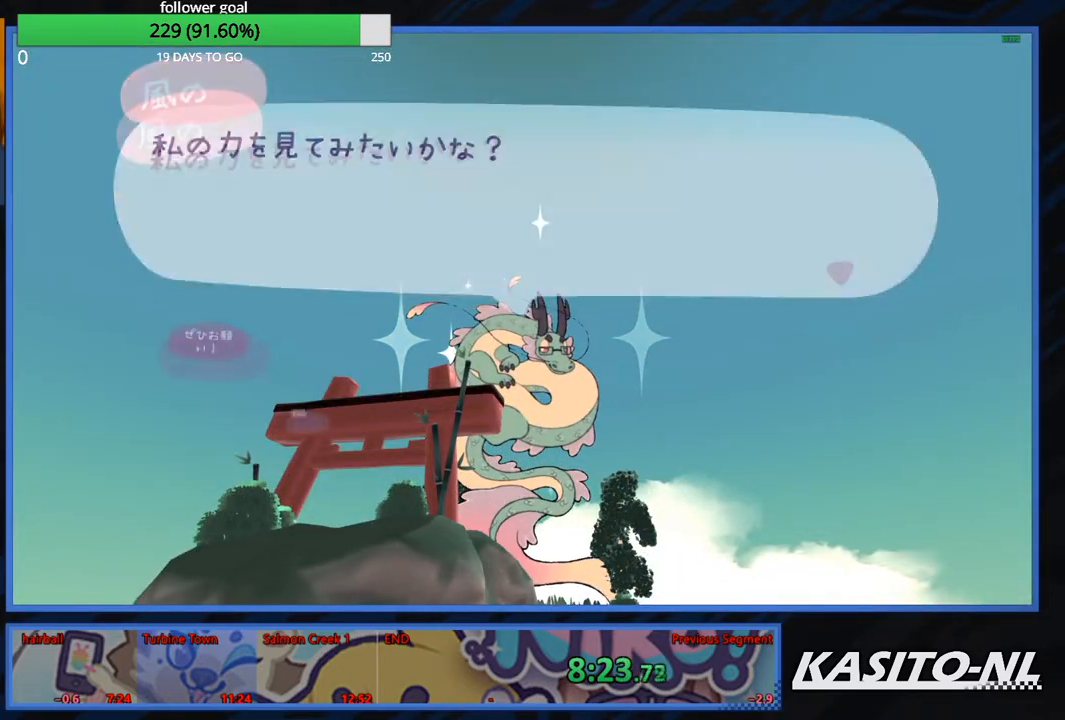
{"buttons": ["B"], "left_stick": "left", "right_stick": "center", "events": [[333, "B", "up"], [400, "B", "down"]]}
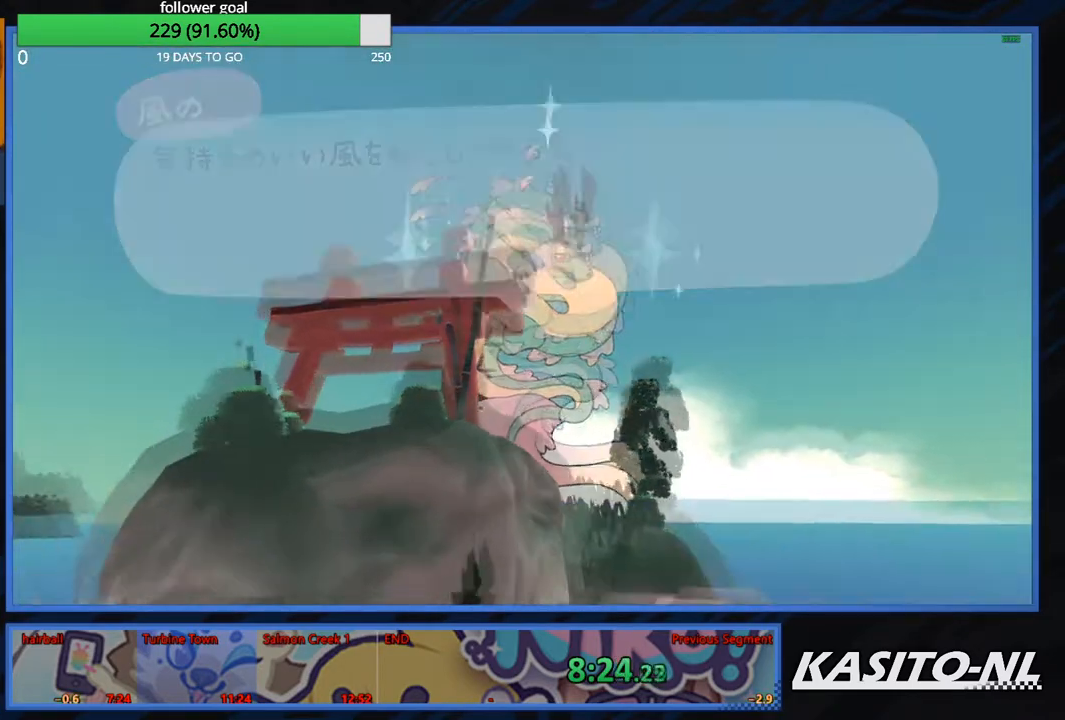
{"buttons": [], "left_stick": "down-left", "right_stick": "down-left", "events": [[34, "B", "up"], [67, "B", "down"], [201, "B", "up"], [334, "left_stick", "down-left"], [401, "right_stick", "down-left"]]}
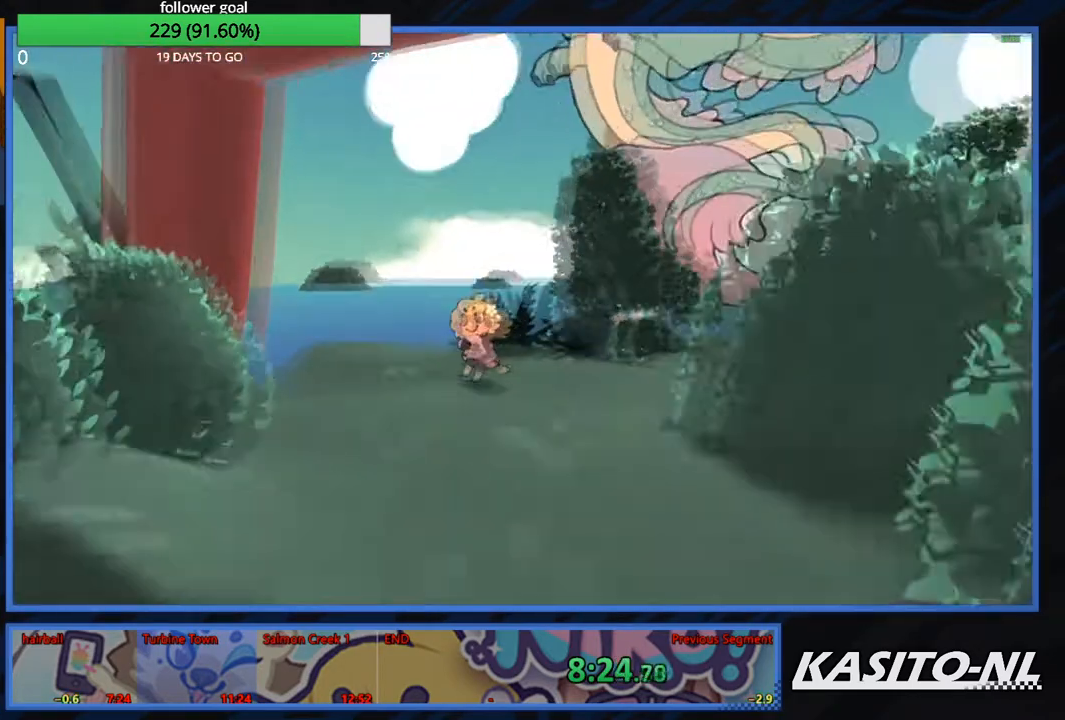
{"buttons": [], "left_stick": "down-left", "right_stick": "left", "events": [[67, "left_stick", "down"], [133, "right_stick", "left"], [434, "left_stick", "down-left"]]}
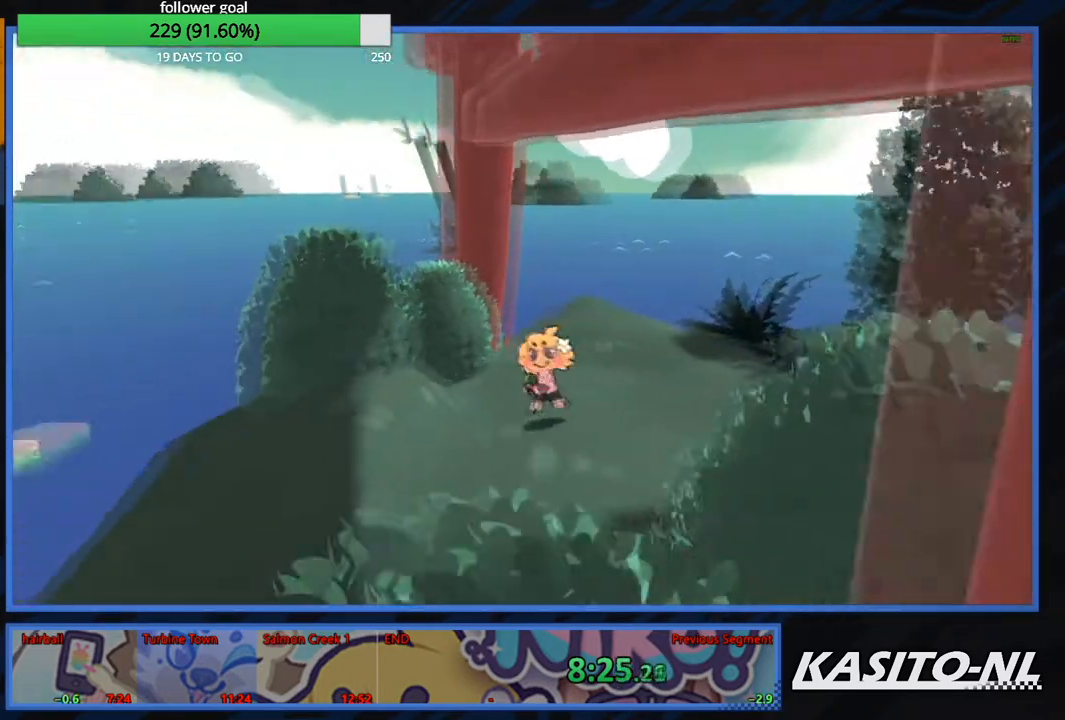
{"buttons": [], "left_stick": "up-left", "right_stick": "left", "events": [[34, "left_stick", "left"], [467, "left_stick", "up-left"]]}
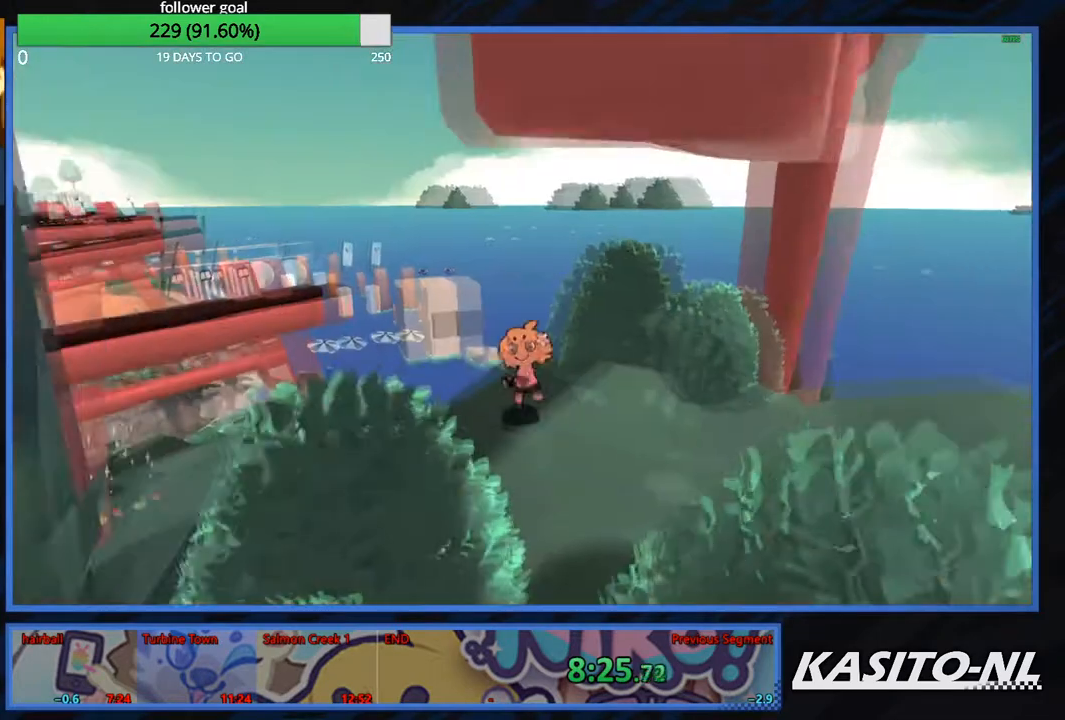
{"buttons": [], "left_stick": "up", "right_stick": "center", "events": [[67, "left_stick", "up"], [233, "right_stick", "center"]]}
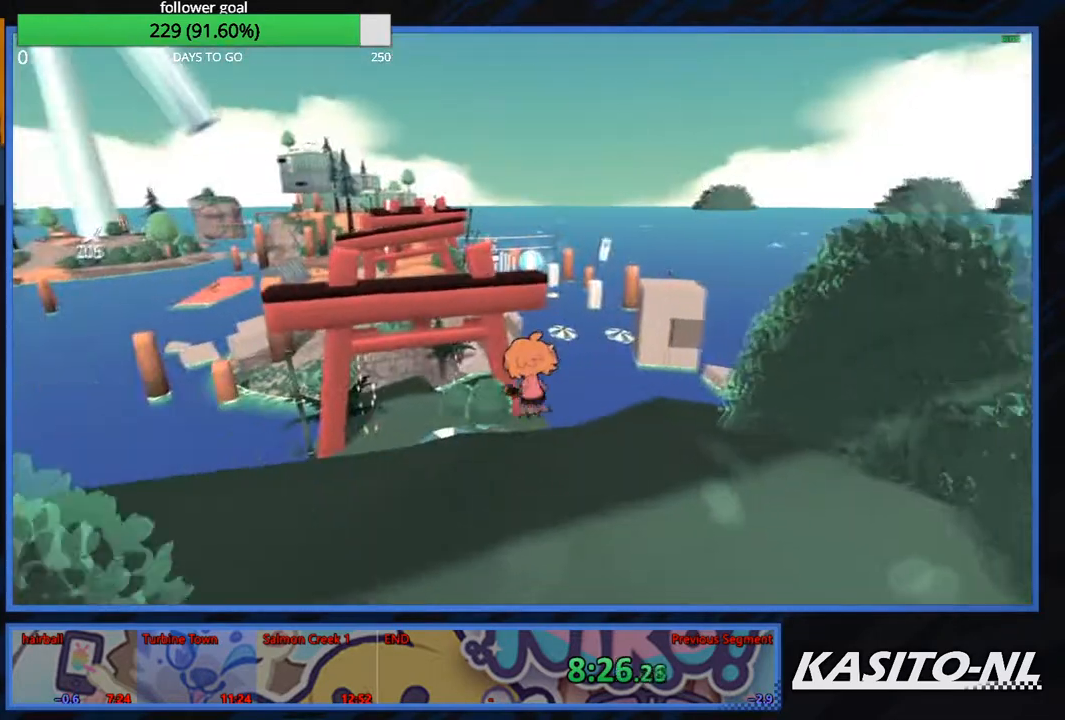
{"buttons": ["A"], "left_stick": "up", "right_stick": "center", "events": [[67, "right_stick", "up-right"], [301, "right_stick", "center"], [367, "A", "down"]]}
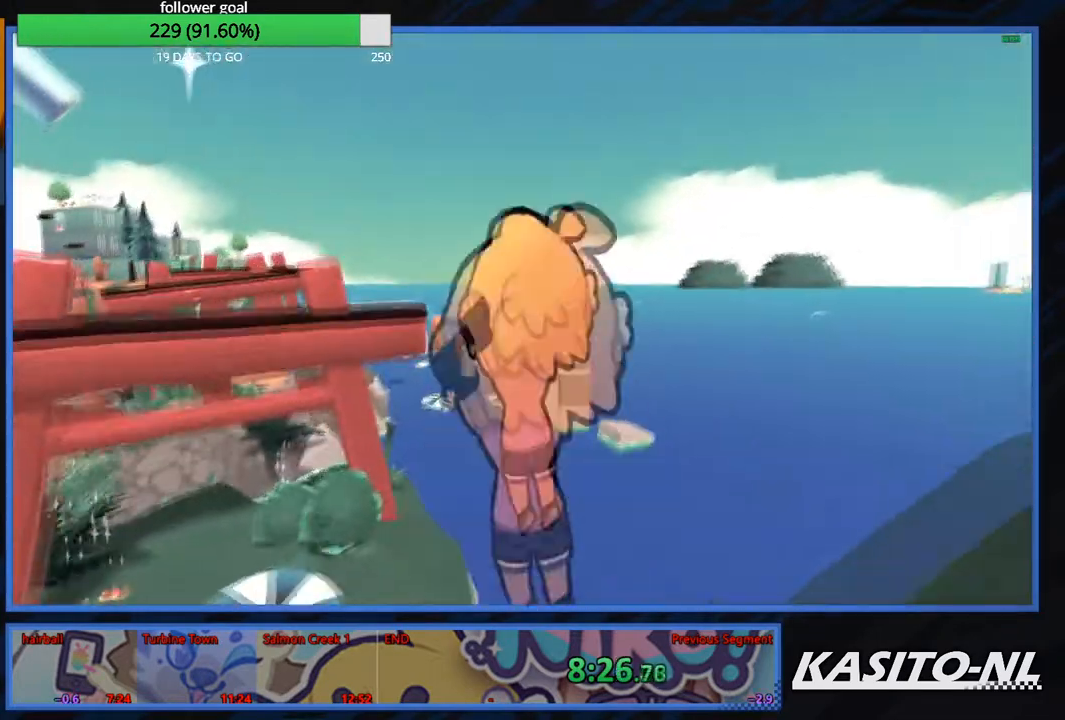
{"buttons": [], "left_stick": "up", "right_stick": "left", "events": [[33, "A", "up"], [133, "X", "down"], [267, "X", "up"], [467, "right_stick", "left"]]}
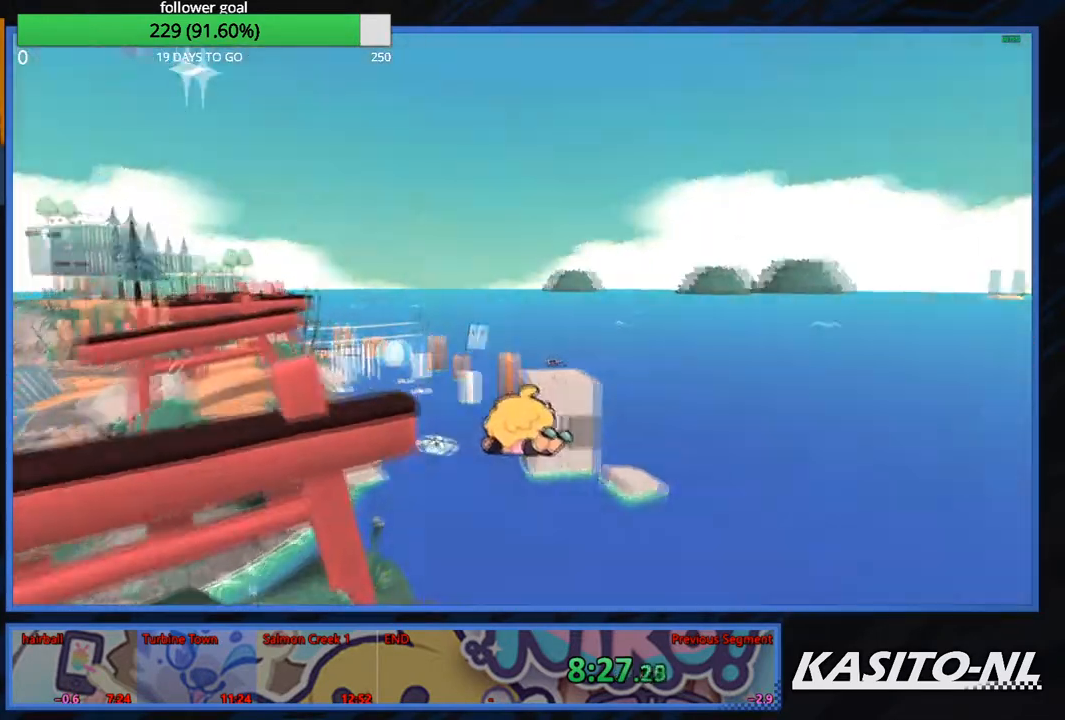
{"buttons": [], "left_stick": "up", "right_stick": "center", "events": [[34, "right_stick", "center"], [401, "right_stick", "right"], [501, "right_stick", "center"]]}
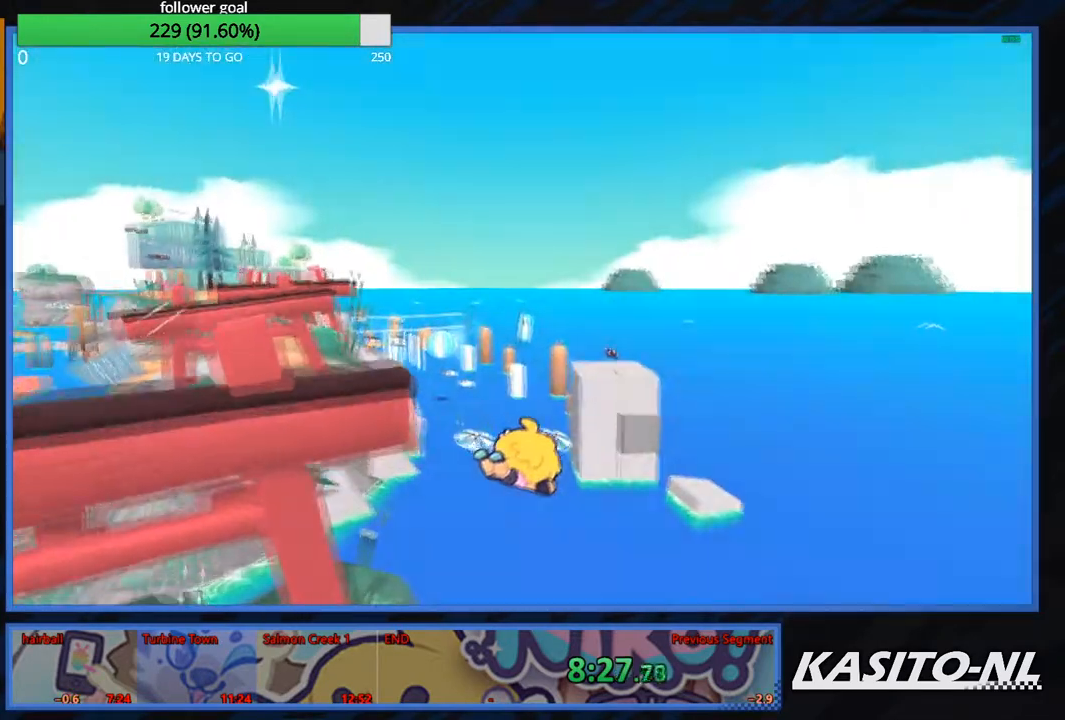
{"buttons": [], "left_stick": "up", "right_stick": "center", "events": []}
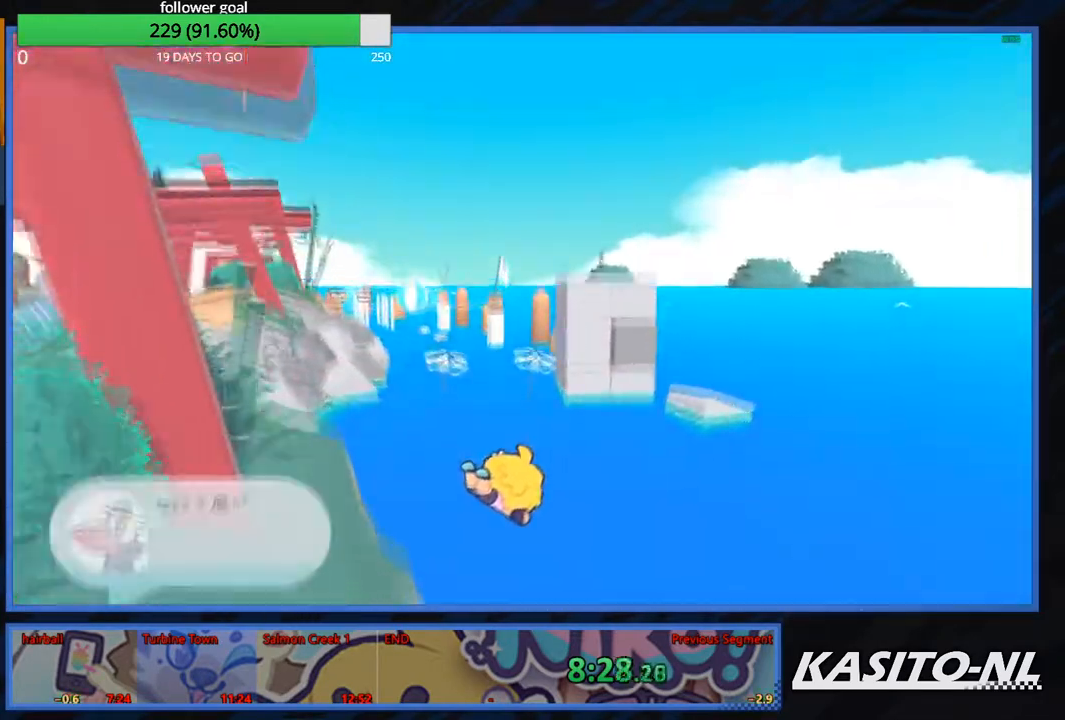
{"buttons": ["X"], "left_stick": "up", "right_stick": "center", "events": [[100, "X", "down"], [167, "X", "up"], [234, "X", "down"], [401, "X", "up"], [434, "X", "down"]]}
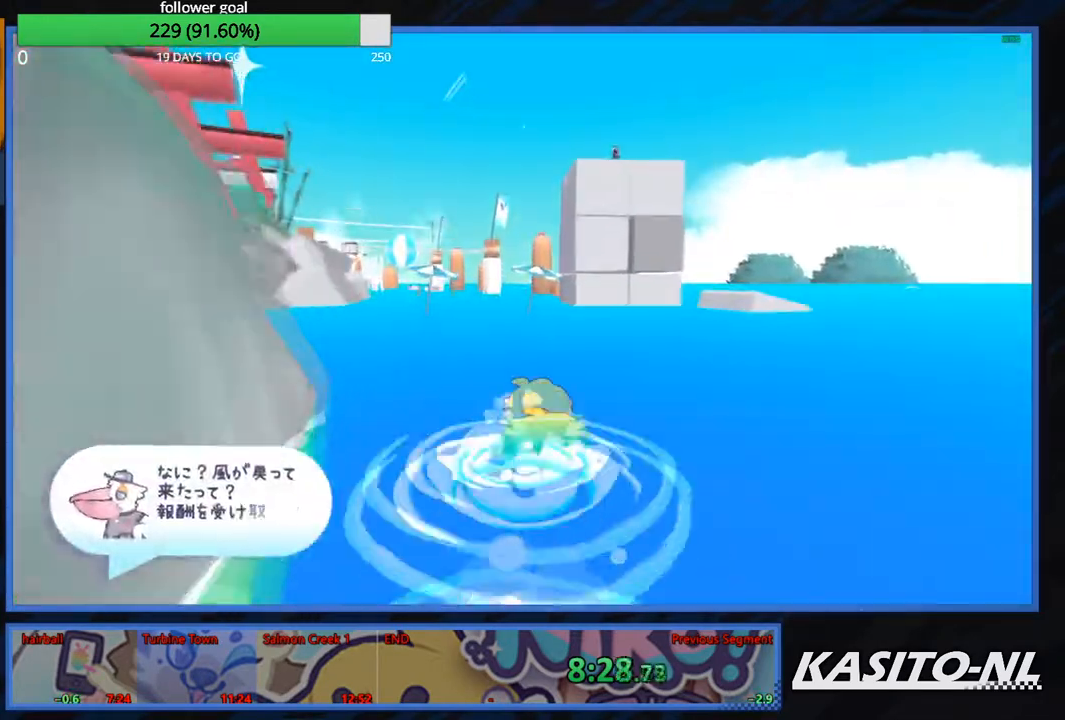
{"buttons": [], "left_stick": "up", "right_stick": "center", "events": [[100, "X", "up"], [133, "X", "down"], [267, "X", "up"], [333, "X", "down"], [467, "X", "up"]]}
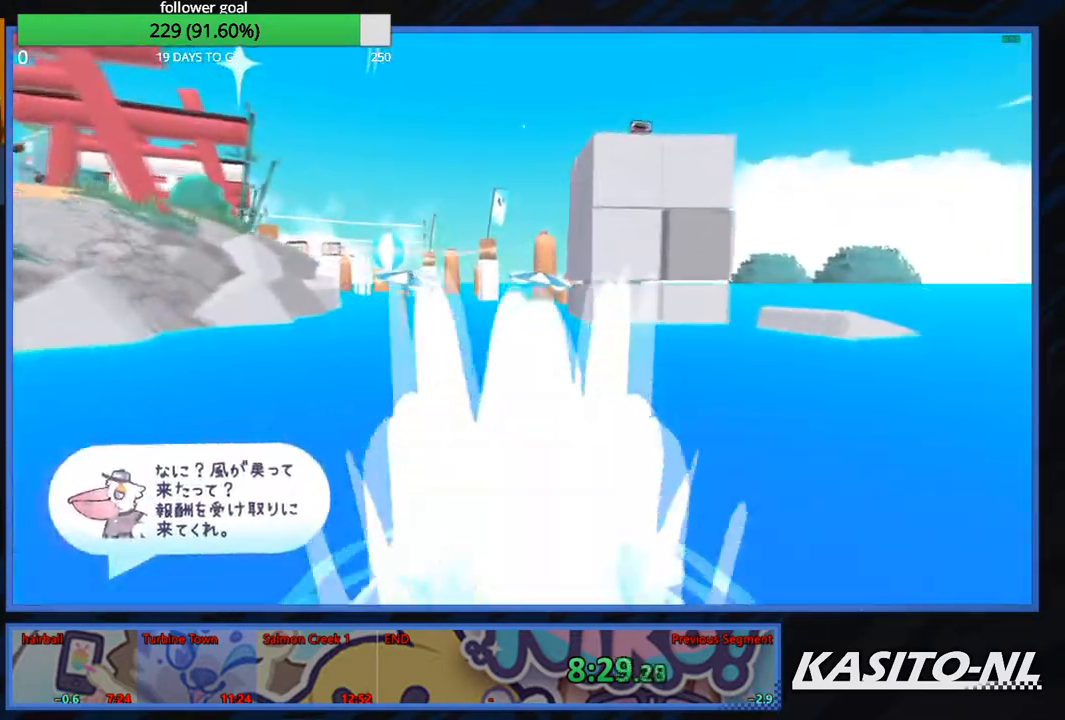
{"buttons": ["X"], "left_stick": "up", "right_stick": "center", "events": [[34, "X", "down"], [167, "X", "up"], [201, "X", "down"]]}